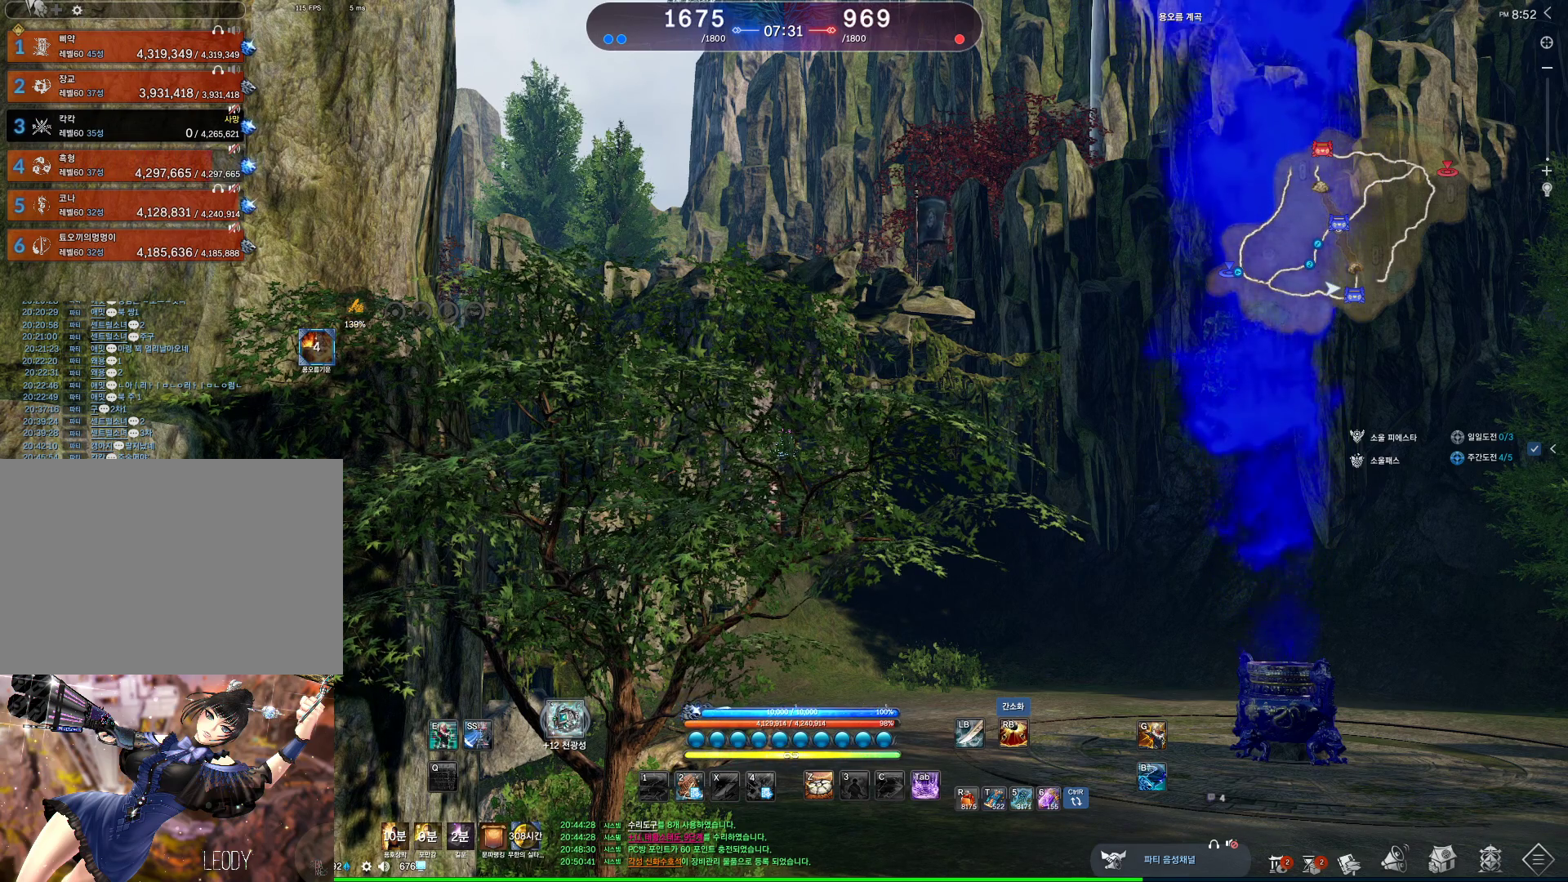
Gameplay with keyboard and mouse; each line is a JSON object with the keys and mouse buttons held at the frame after it. "events" lists presses ("down") and releases ("up") of "1", "2", "3", "4", "5", "a", "alt", "c", "ctrl", "d", "e", "f", "m", "q", "r", "s", "shift", "space", "t", "tab", "tilde", "v", "w", "x", "z", "mouse_left", "mouse_wheel", "mouse_right", "mouse_mb4" and "mouse_mb5" between this image and that frame as [ms after this image, input, new state], when the widget could be followed in between. "mouse_left", "mouse_wheel", "mouse_right", "mouse_mb4", "mouse_mb5" = the "left", "wheel", "right", "mb4", "mb5" buttons of the "mouse" list. No other keys are recorded. "wheel" means that the mouse wheel is clicked or scrolled. Not read: mouse_move.
{"keys": [], "mouse": [], "events": [[367, "m", "down"], [500, "m", "up"]]}
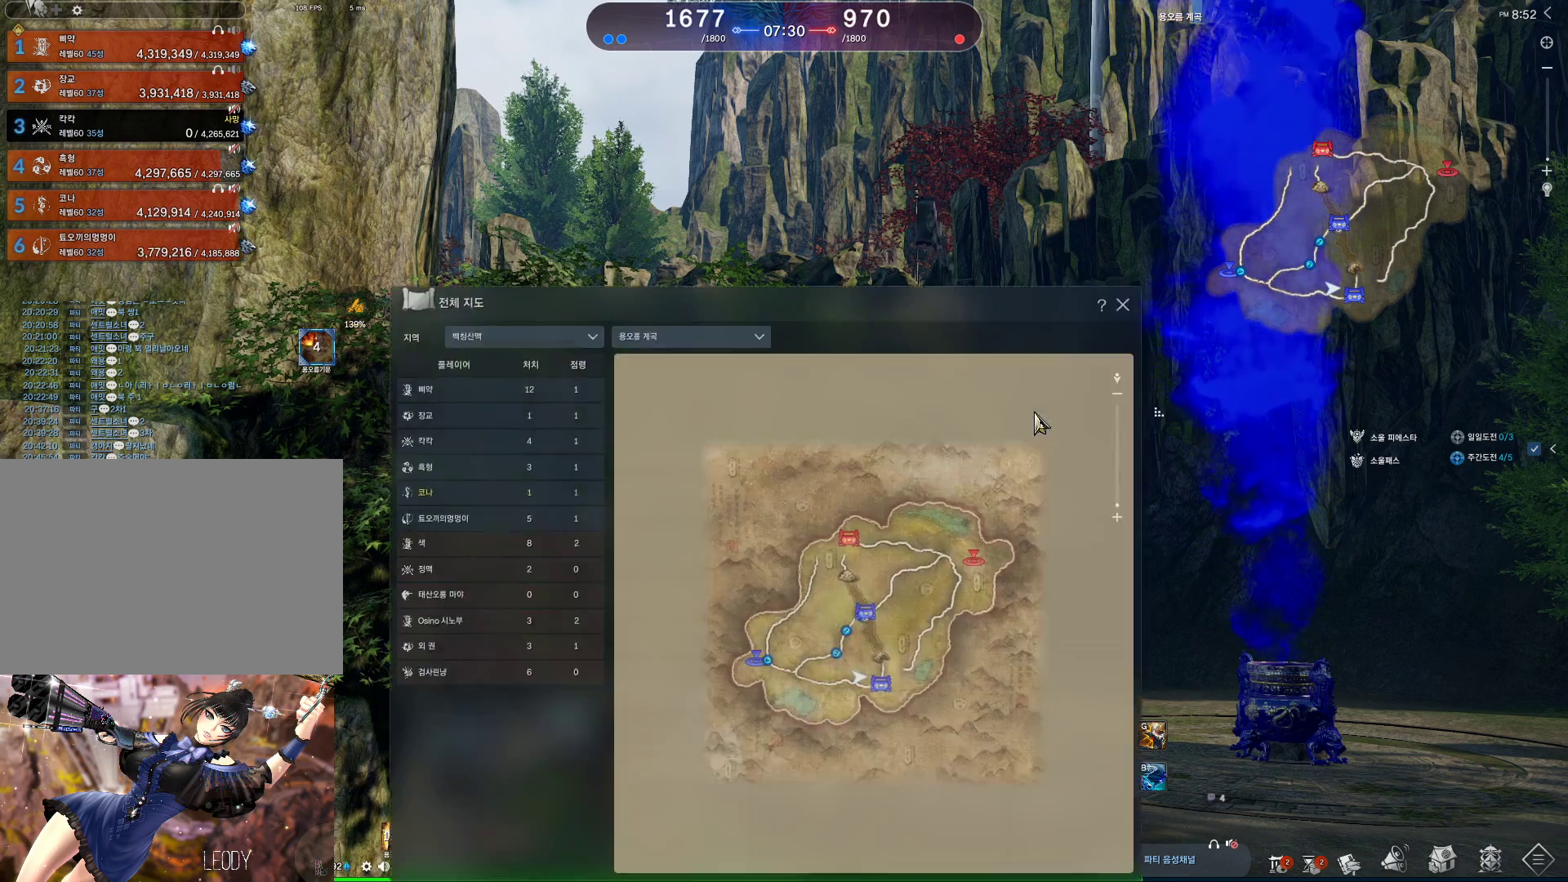
{"keys": [], "mouse": [], "events": []}
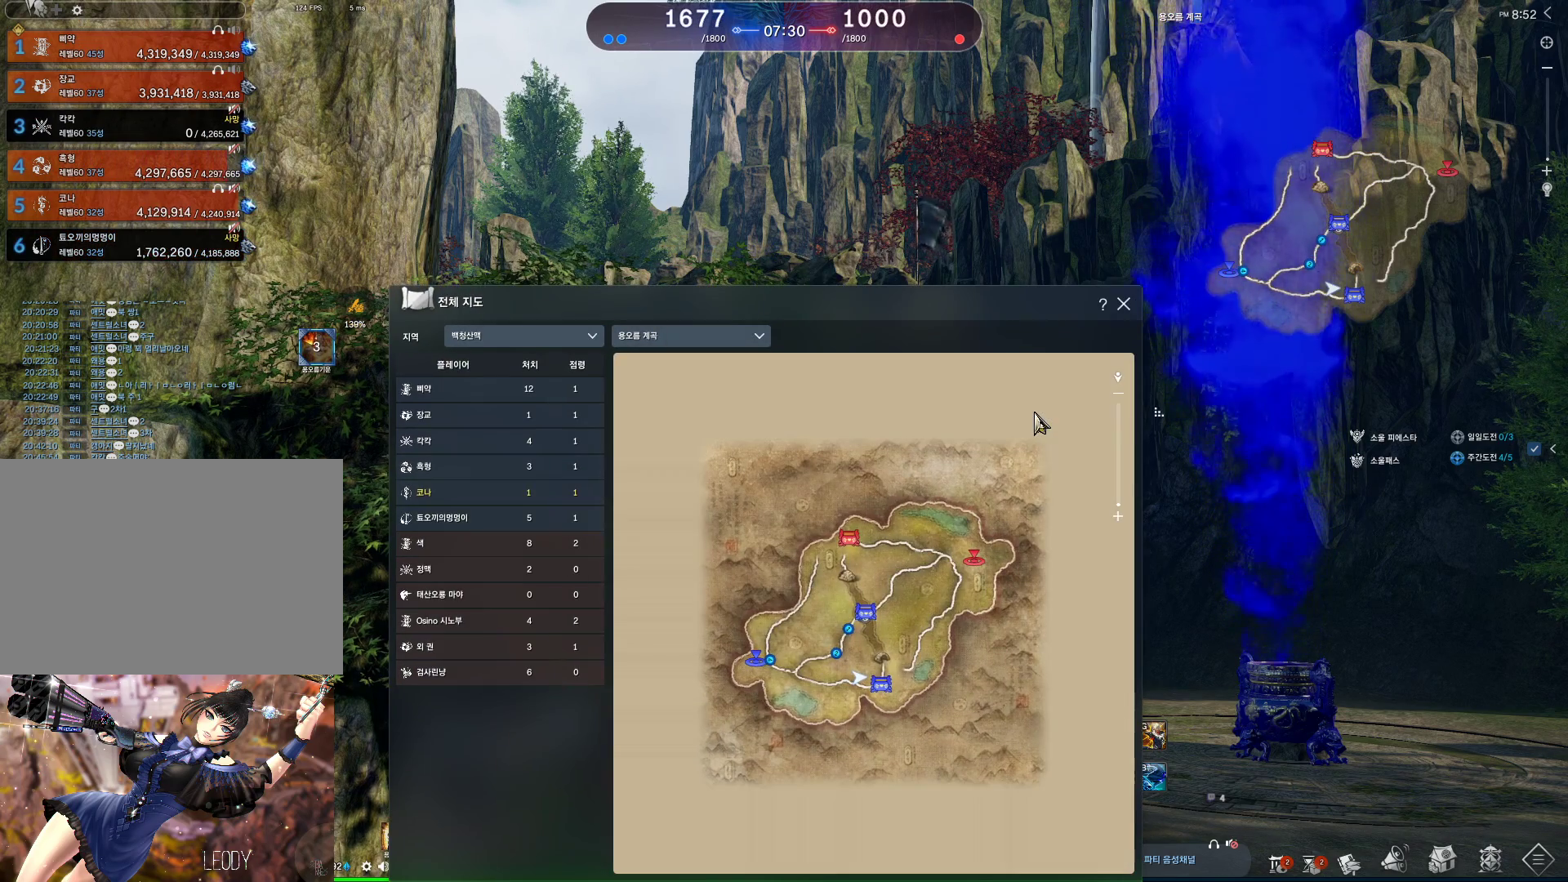
{"keys": [], "mouse": [], "events": []}
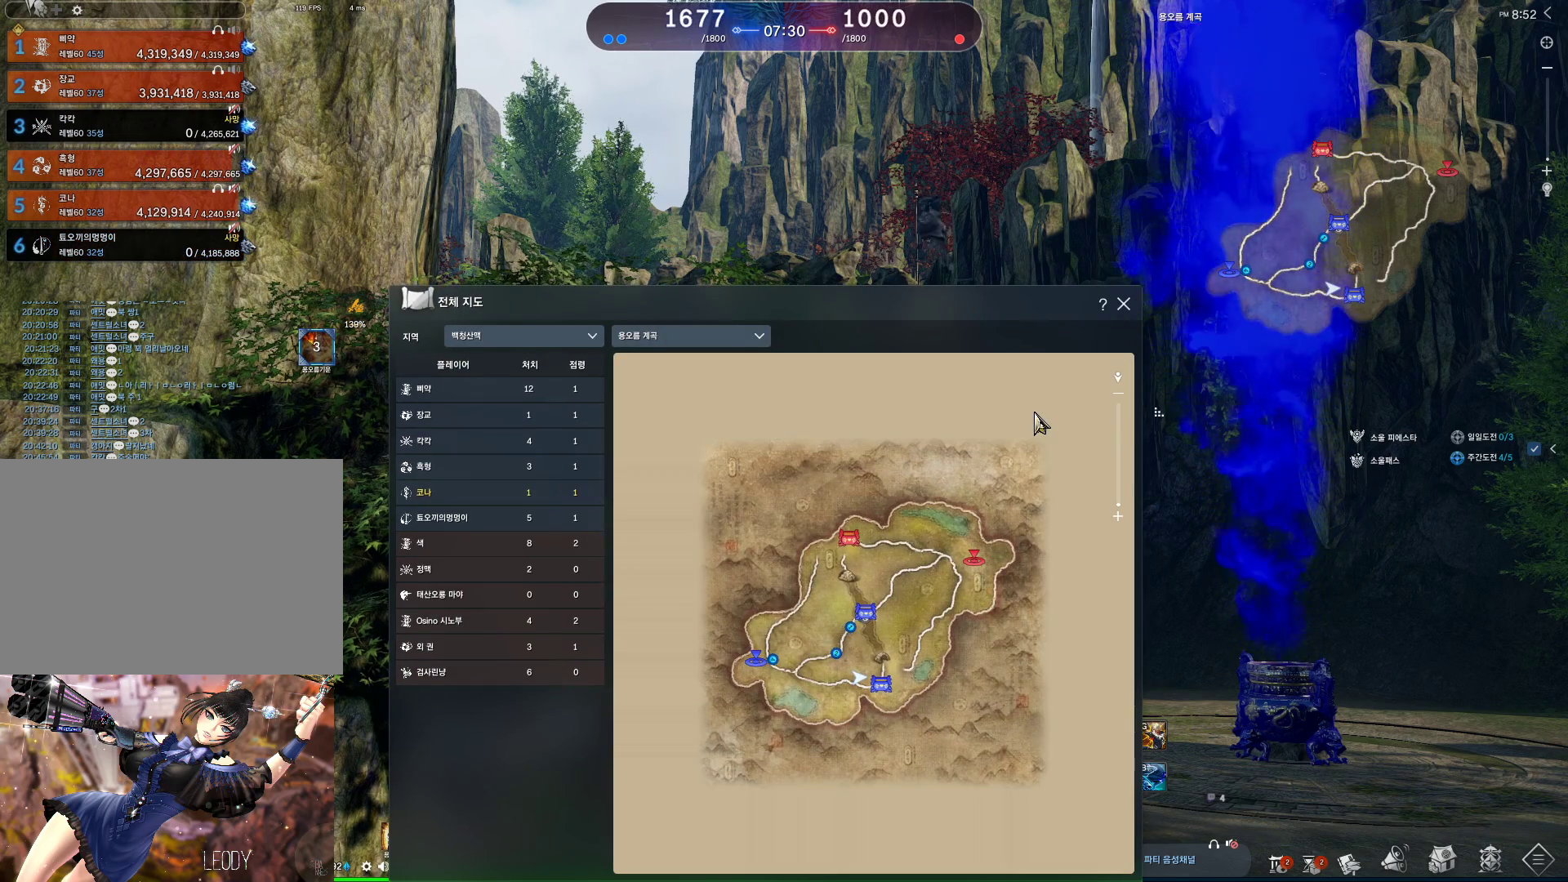
{"keys": [], "mouse": [], "events": []}
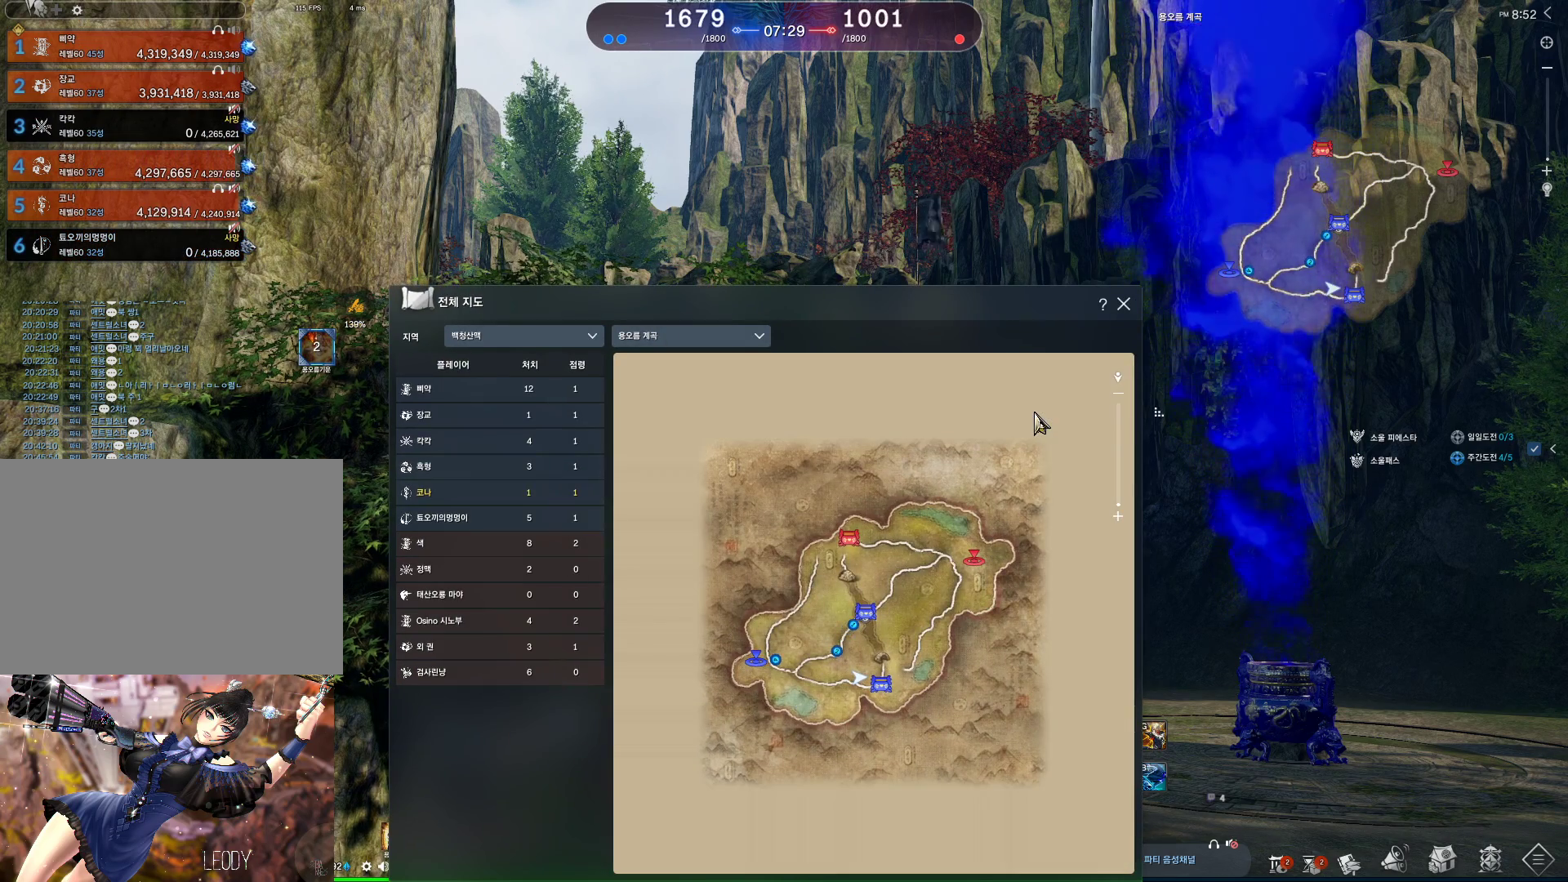
{"keys": [], "mouse": [], "events": []}
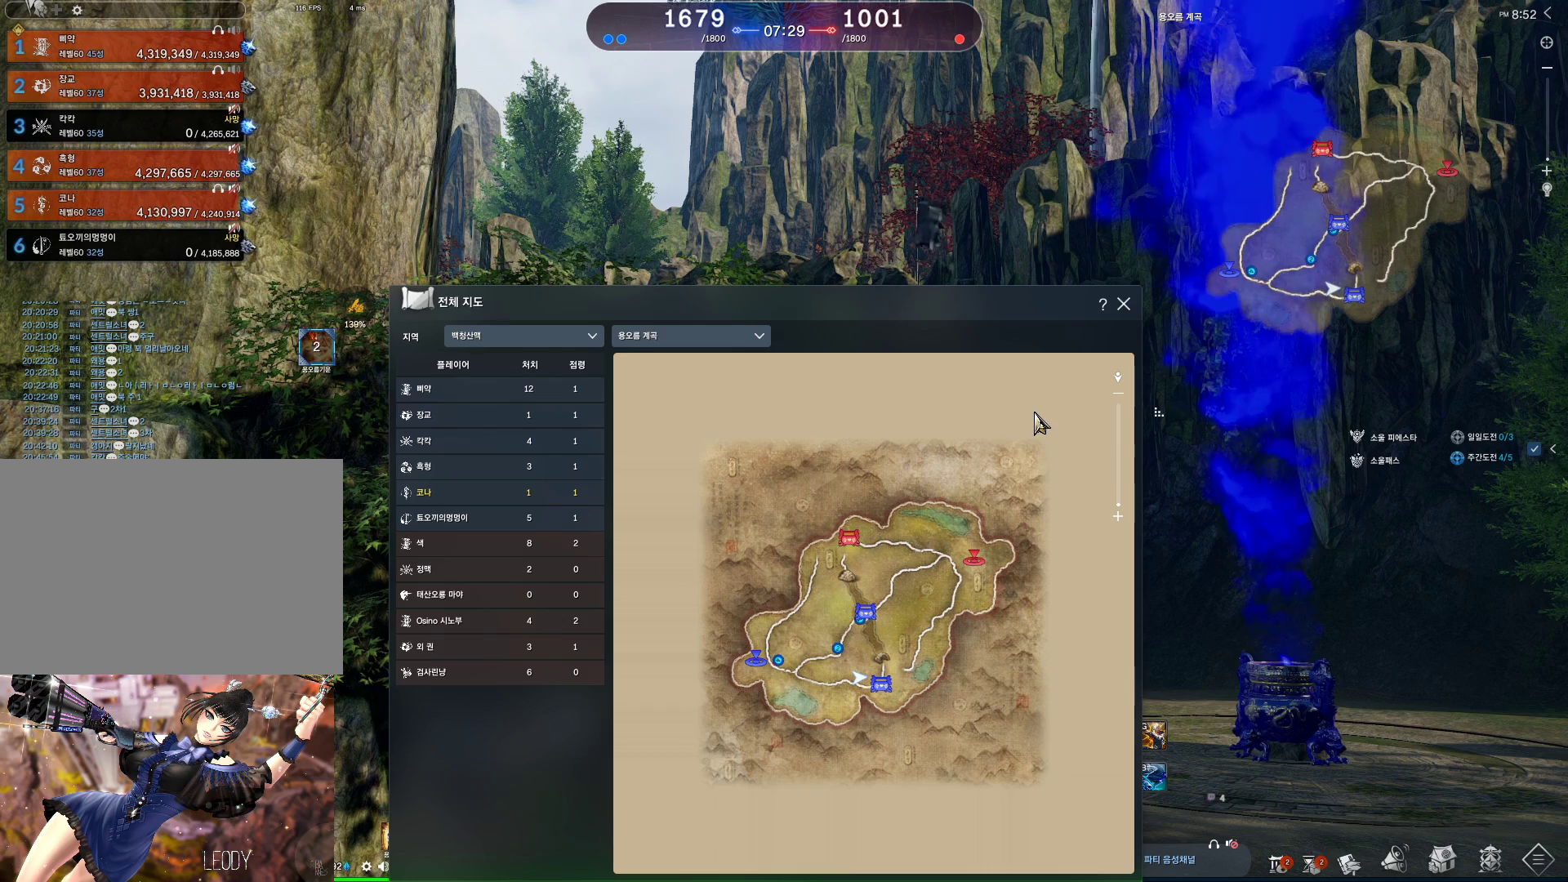
{"keys": [], "mouse": [], "events": []}
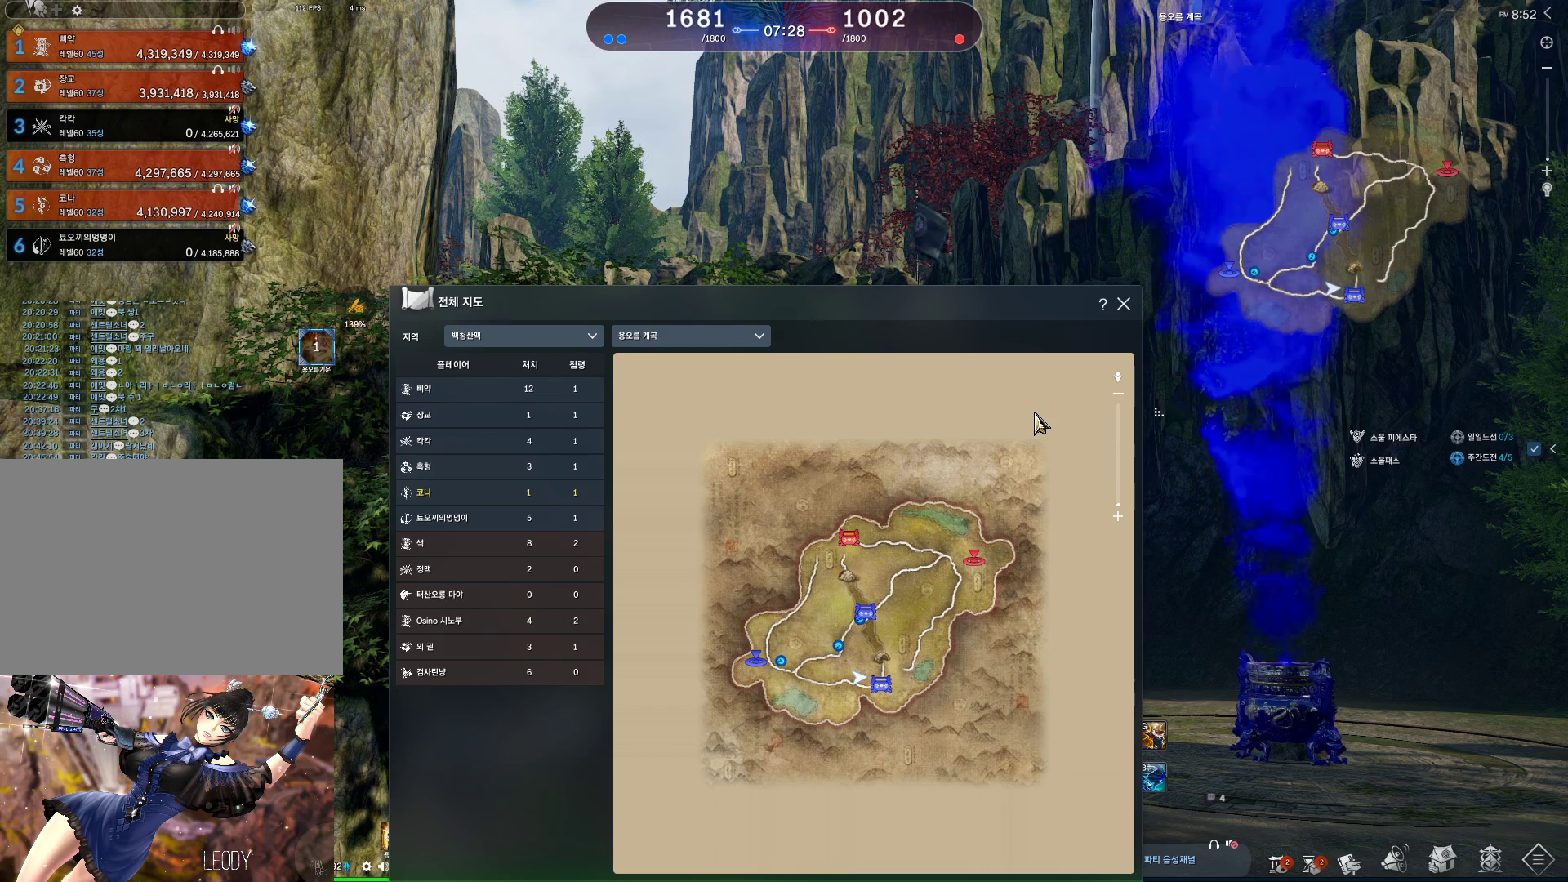
{"keys": [], "mouse": [], "events": []}
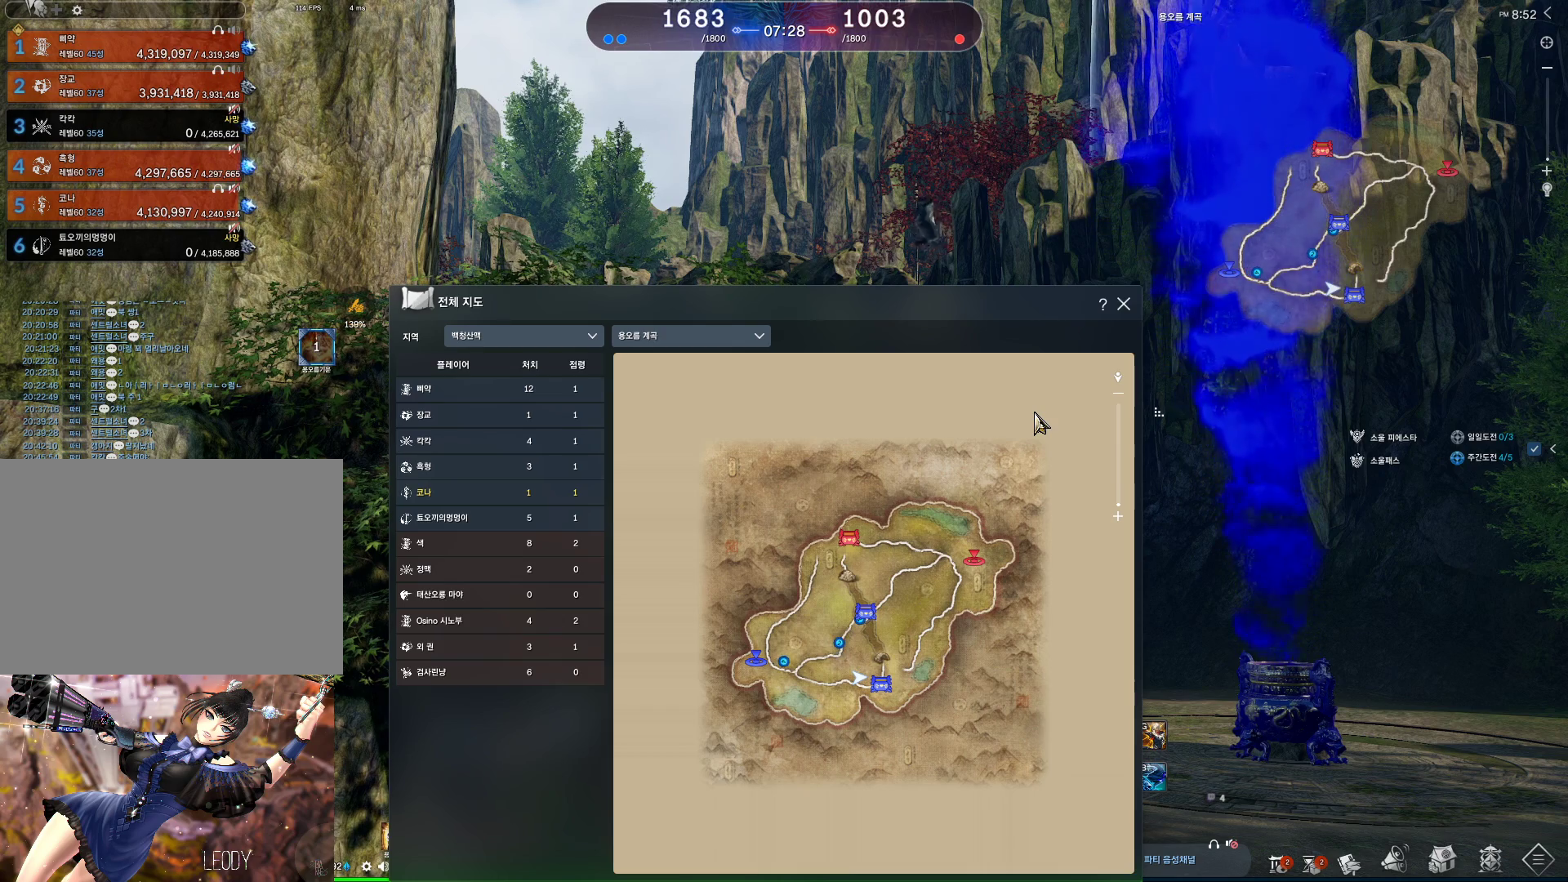
{"keys": [], "mouse": [], "events": [[233, "m", "down"], [400, "m", "up"]]}
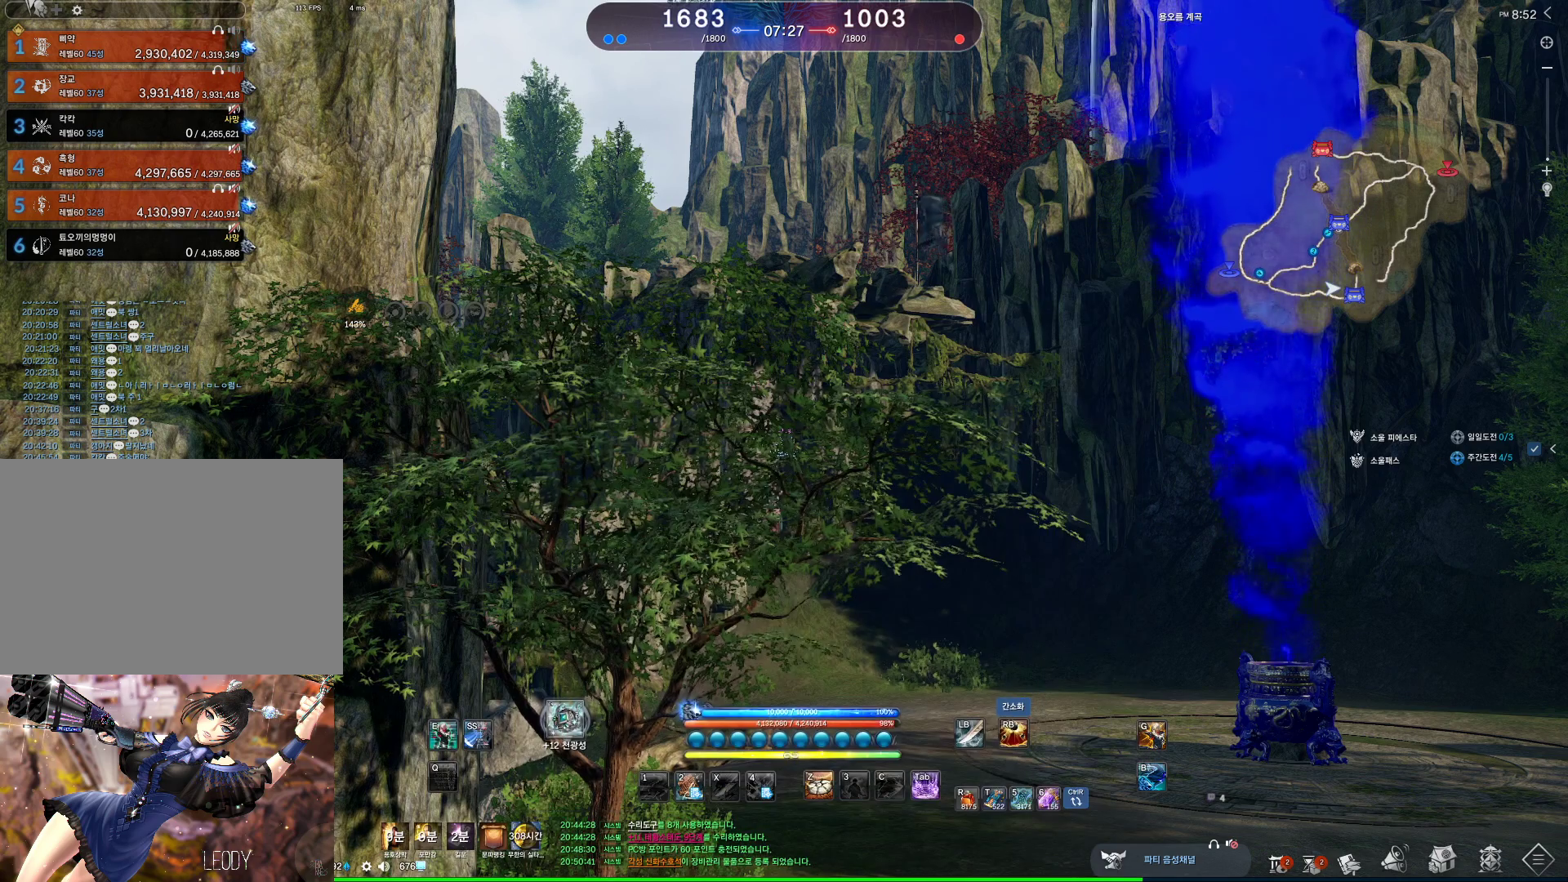
{"keys": [], "mouse": [], "events": []}
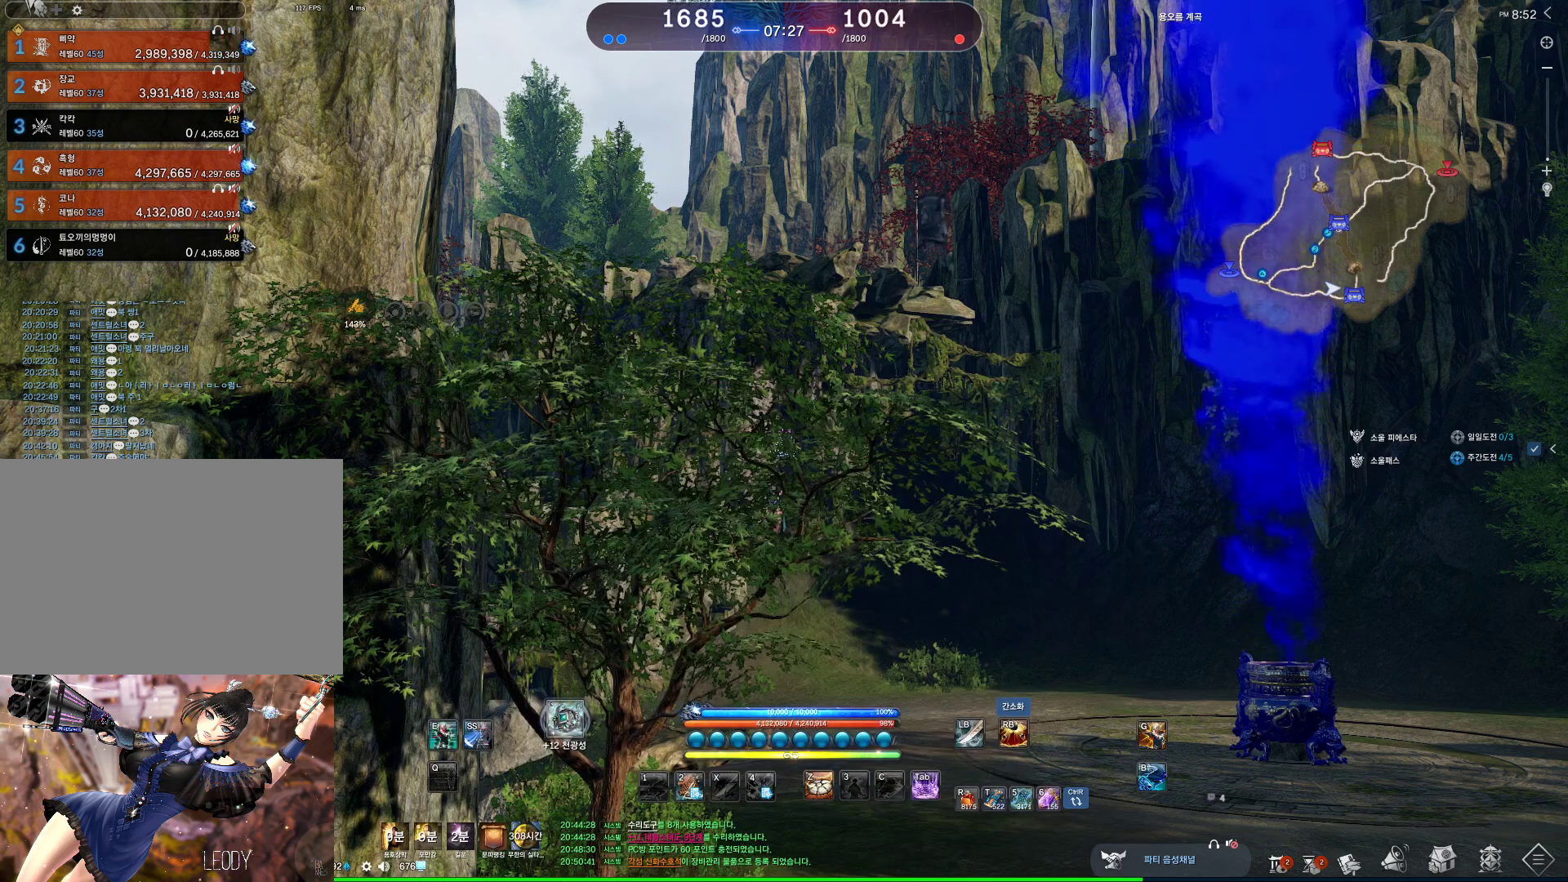
{"keys": [], "mouse": [], "events": []}
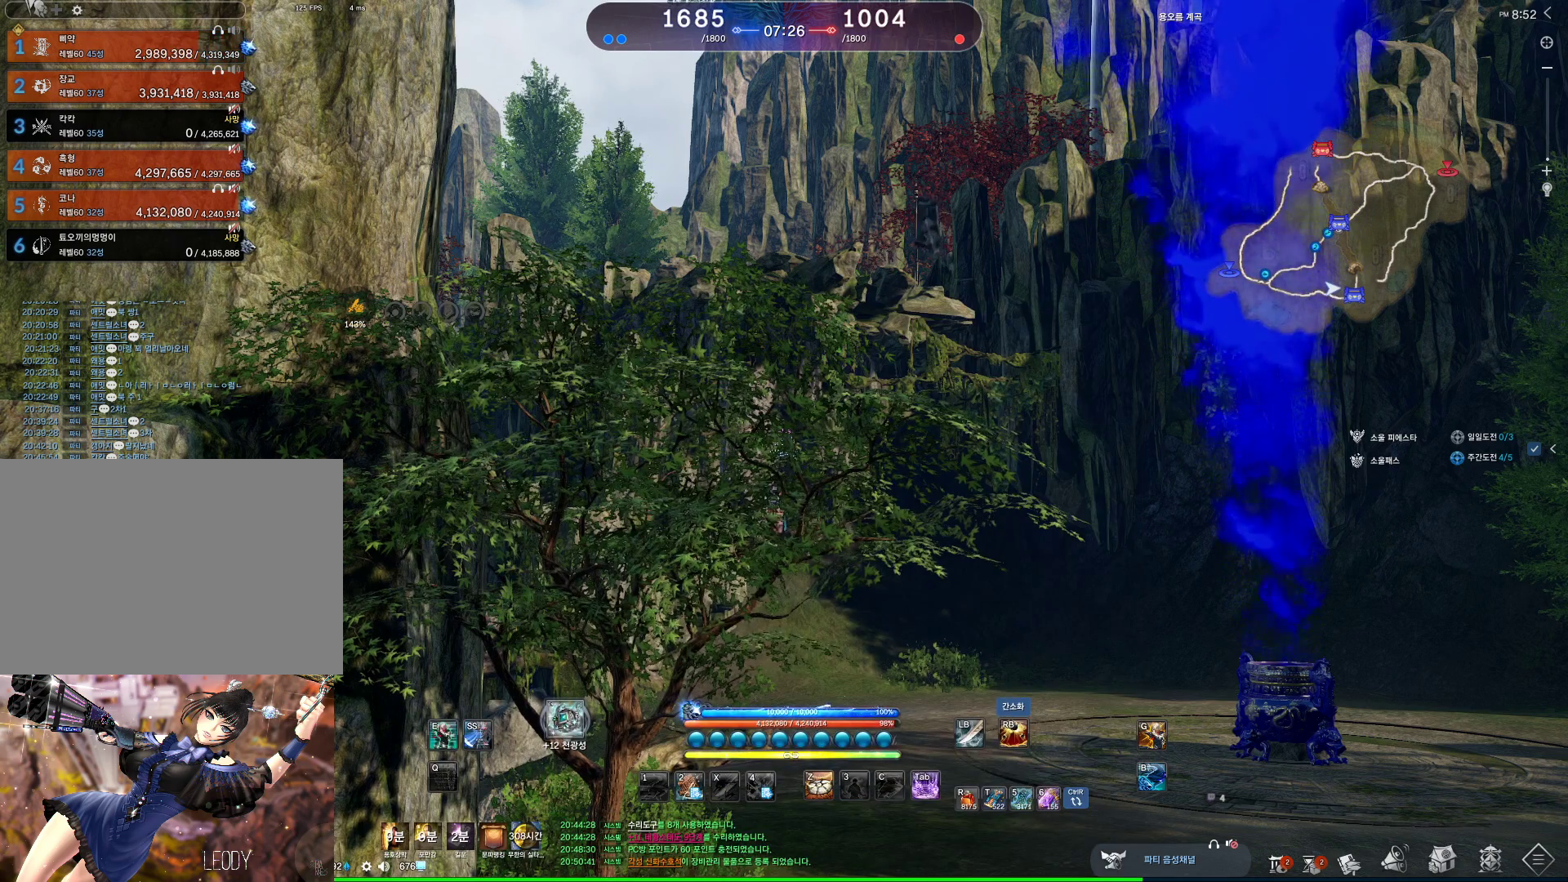
{"keys": [], "mouse": [], "events": []}
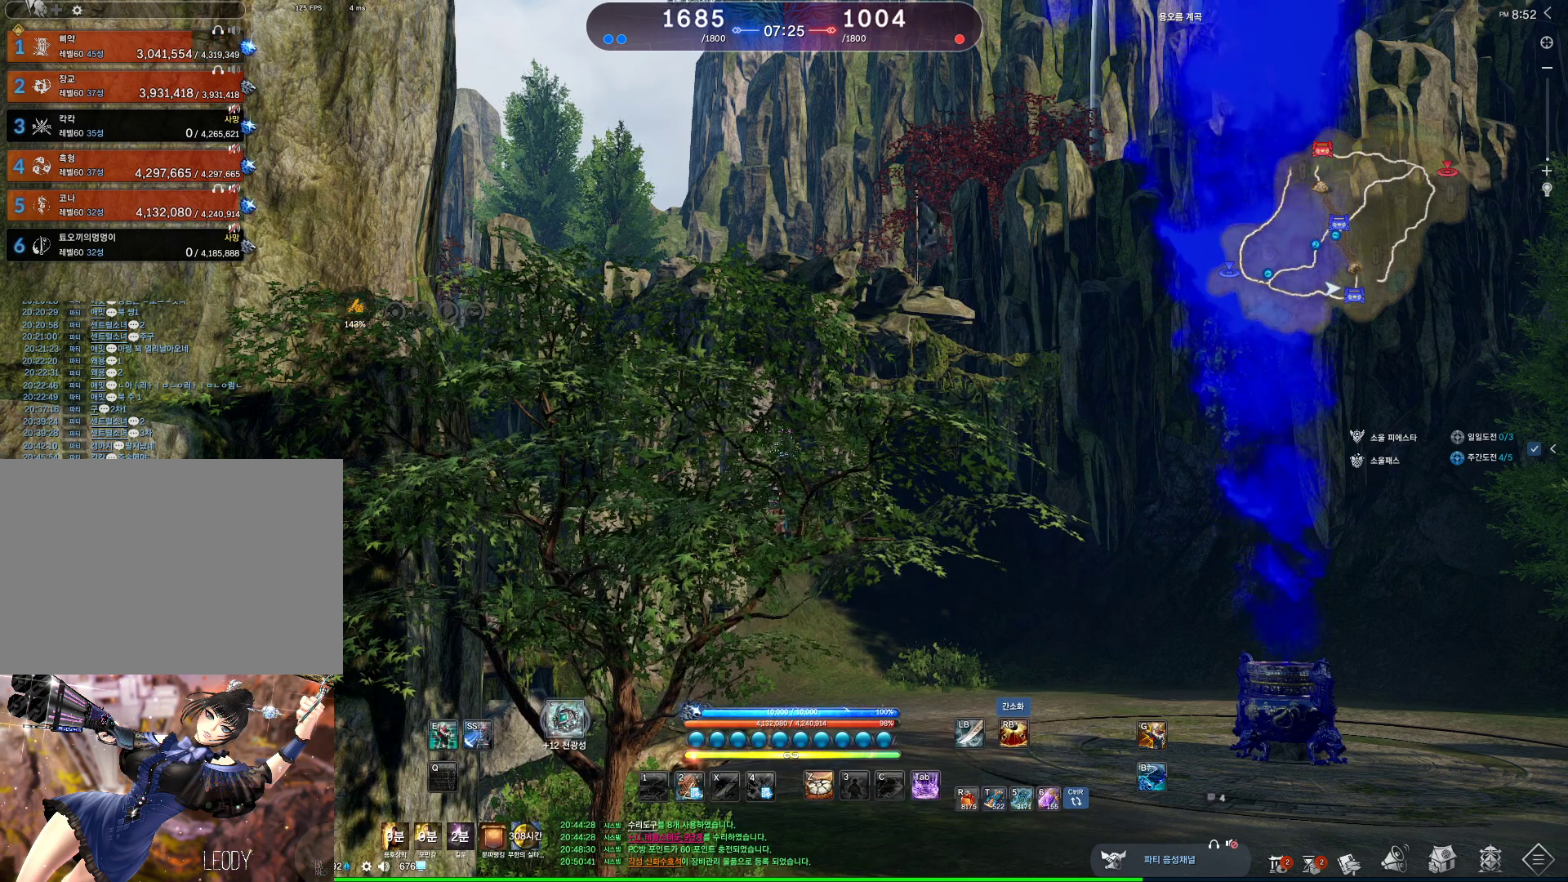
{"keys": [], "mouse": [], "events": []}
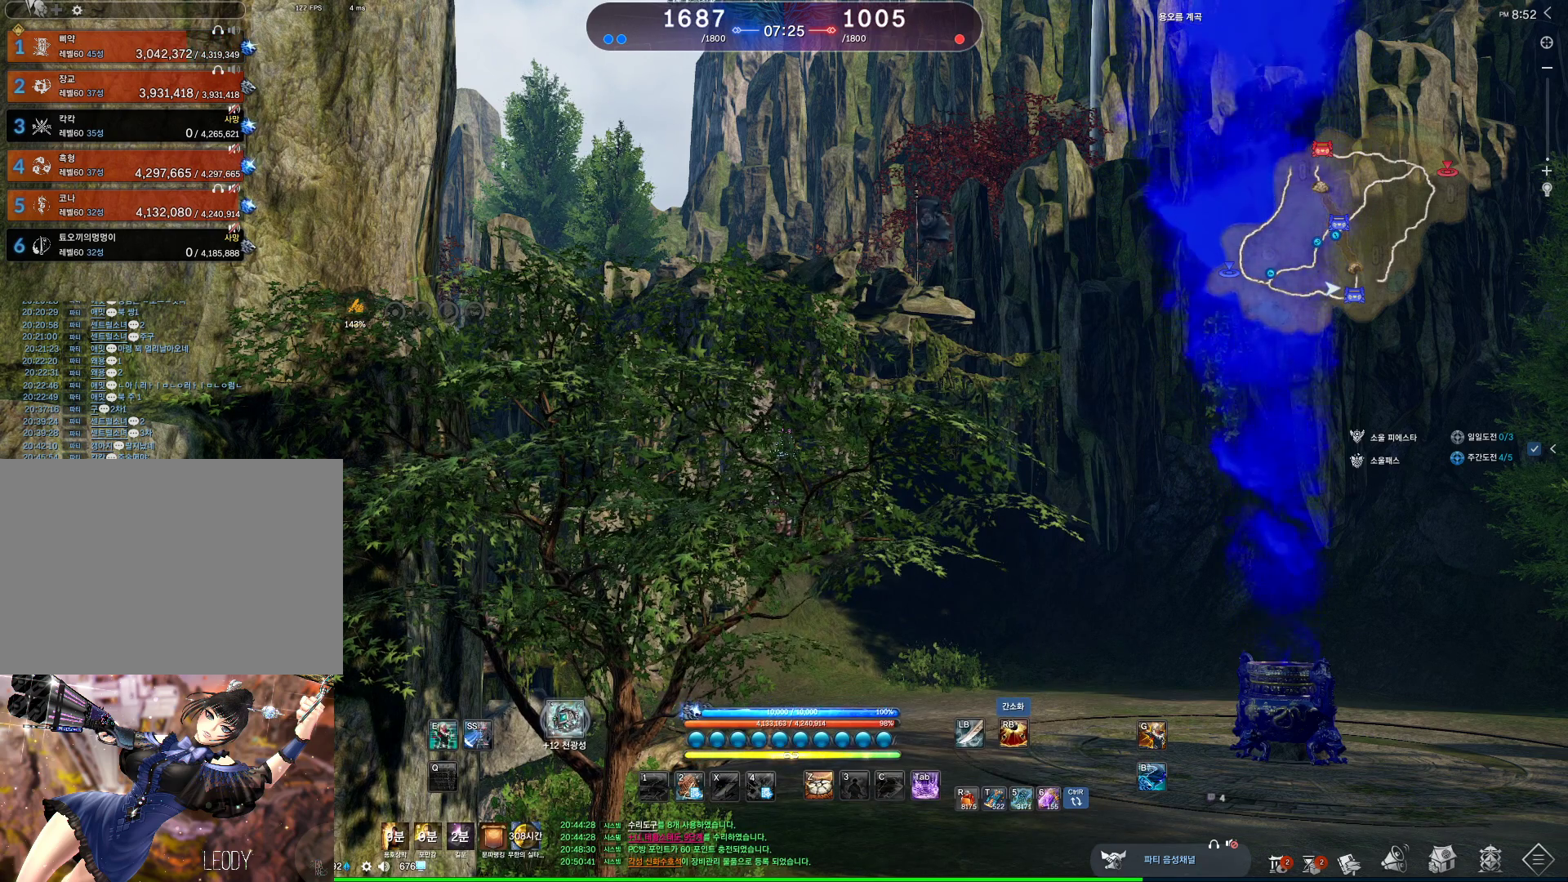
{"keys": [], "mouse": [], "events": []}
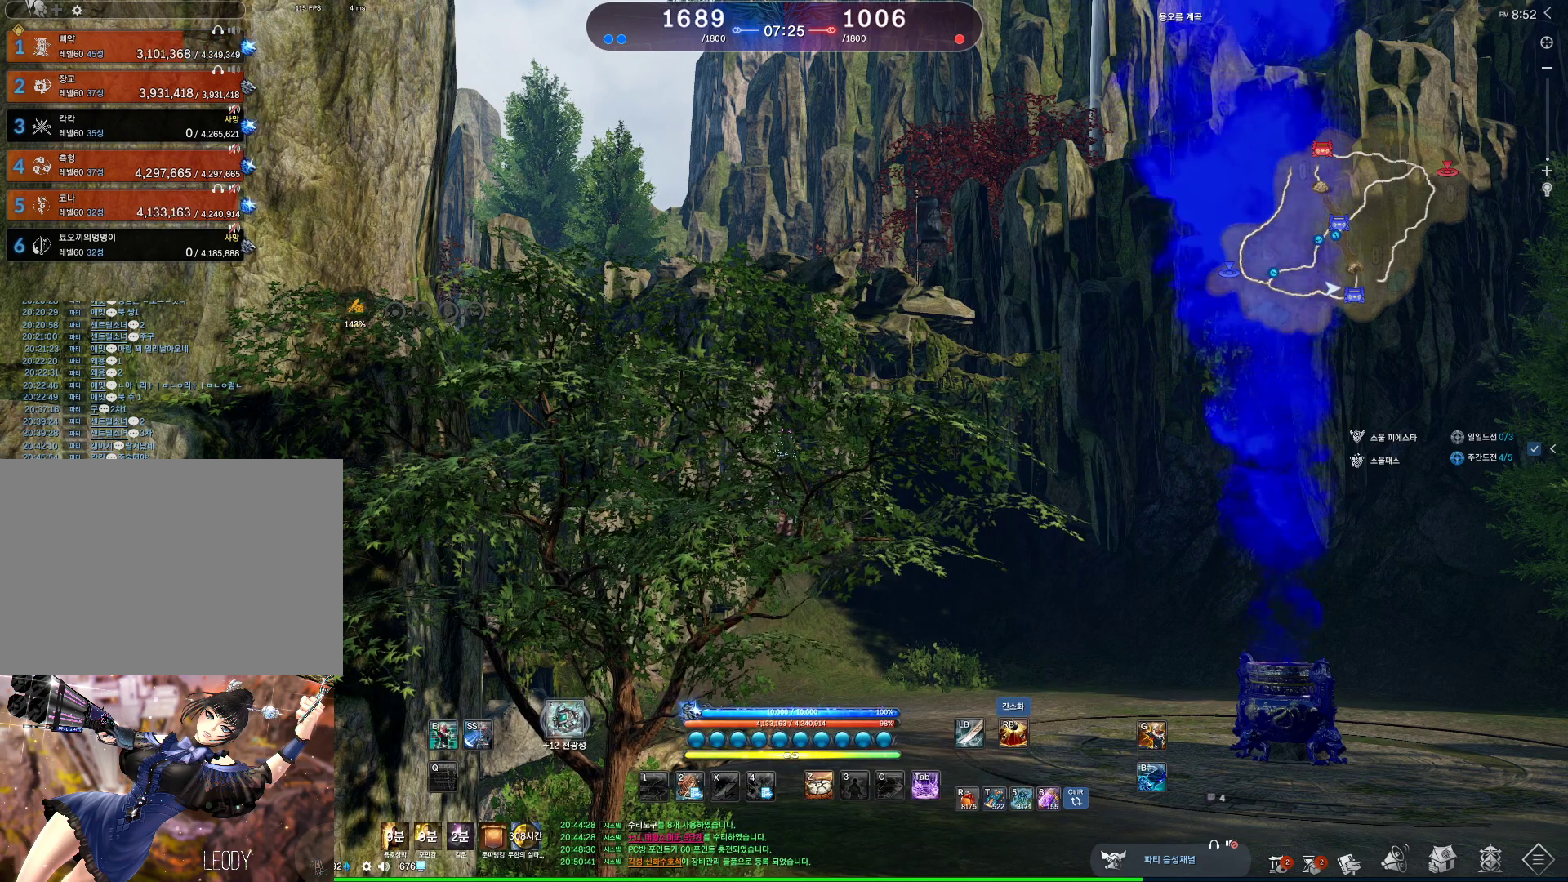
{"keys": [], "mouse": [], "events": []}
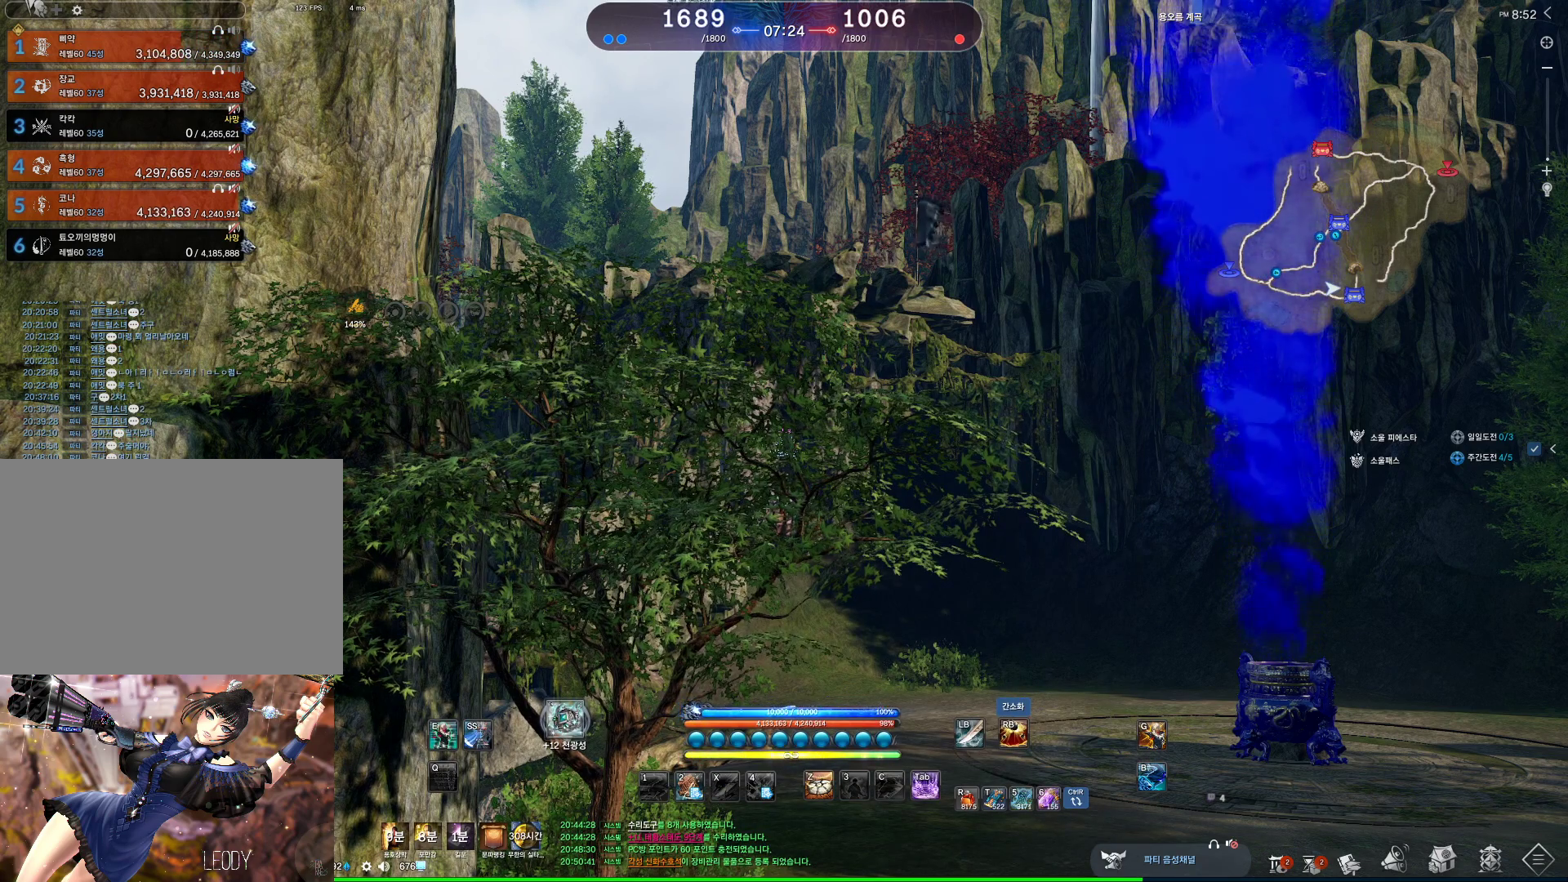
{"keys": [], "mouse": [], "events": []}
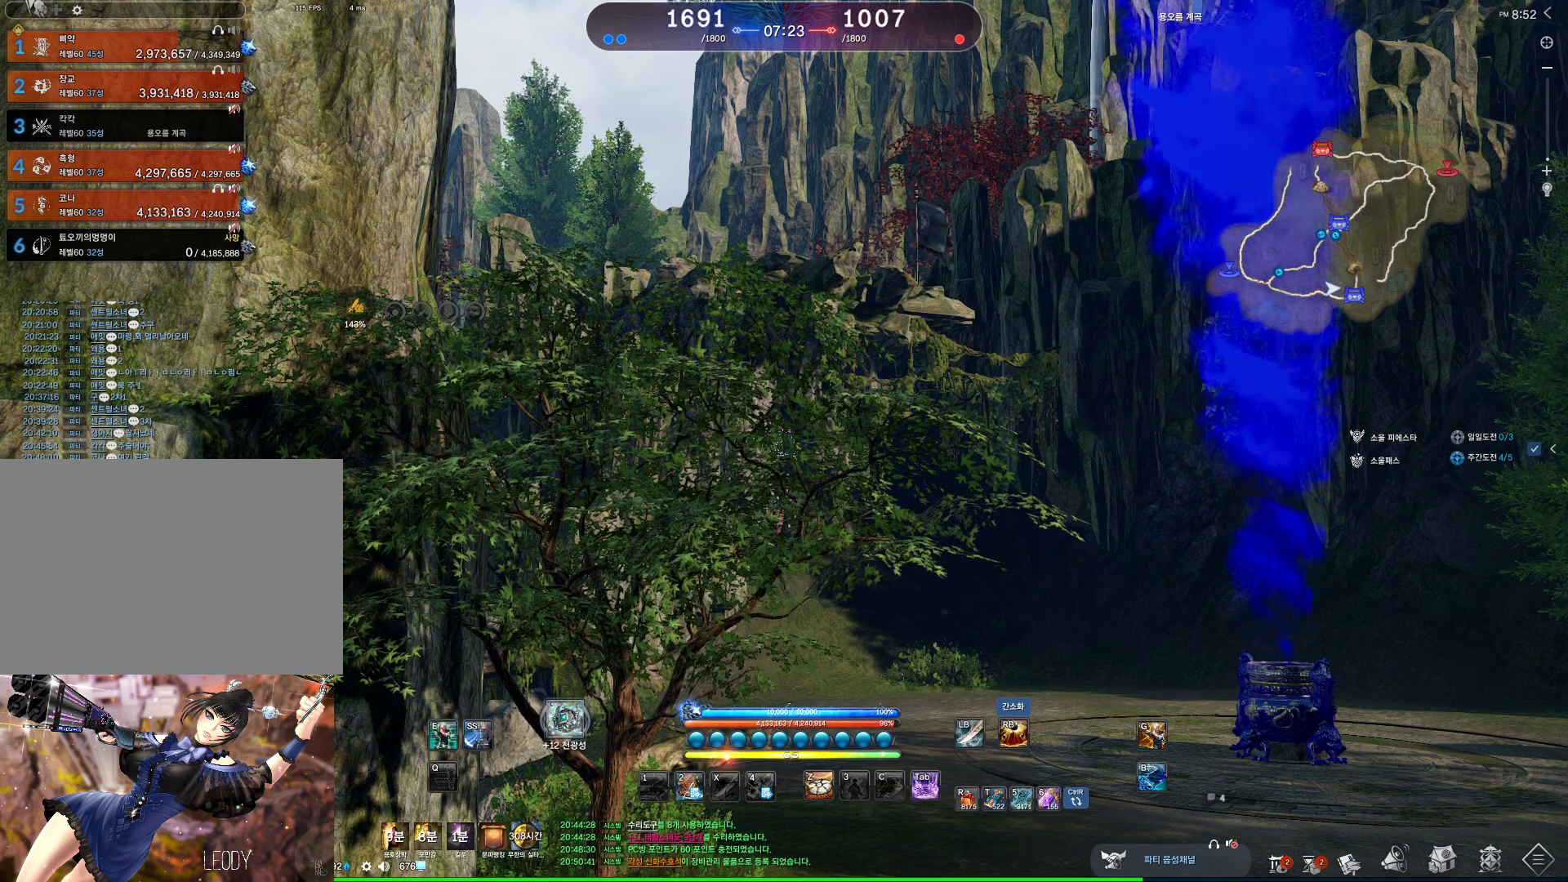
{"keys": [], "mouse": [], "events": []}
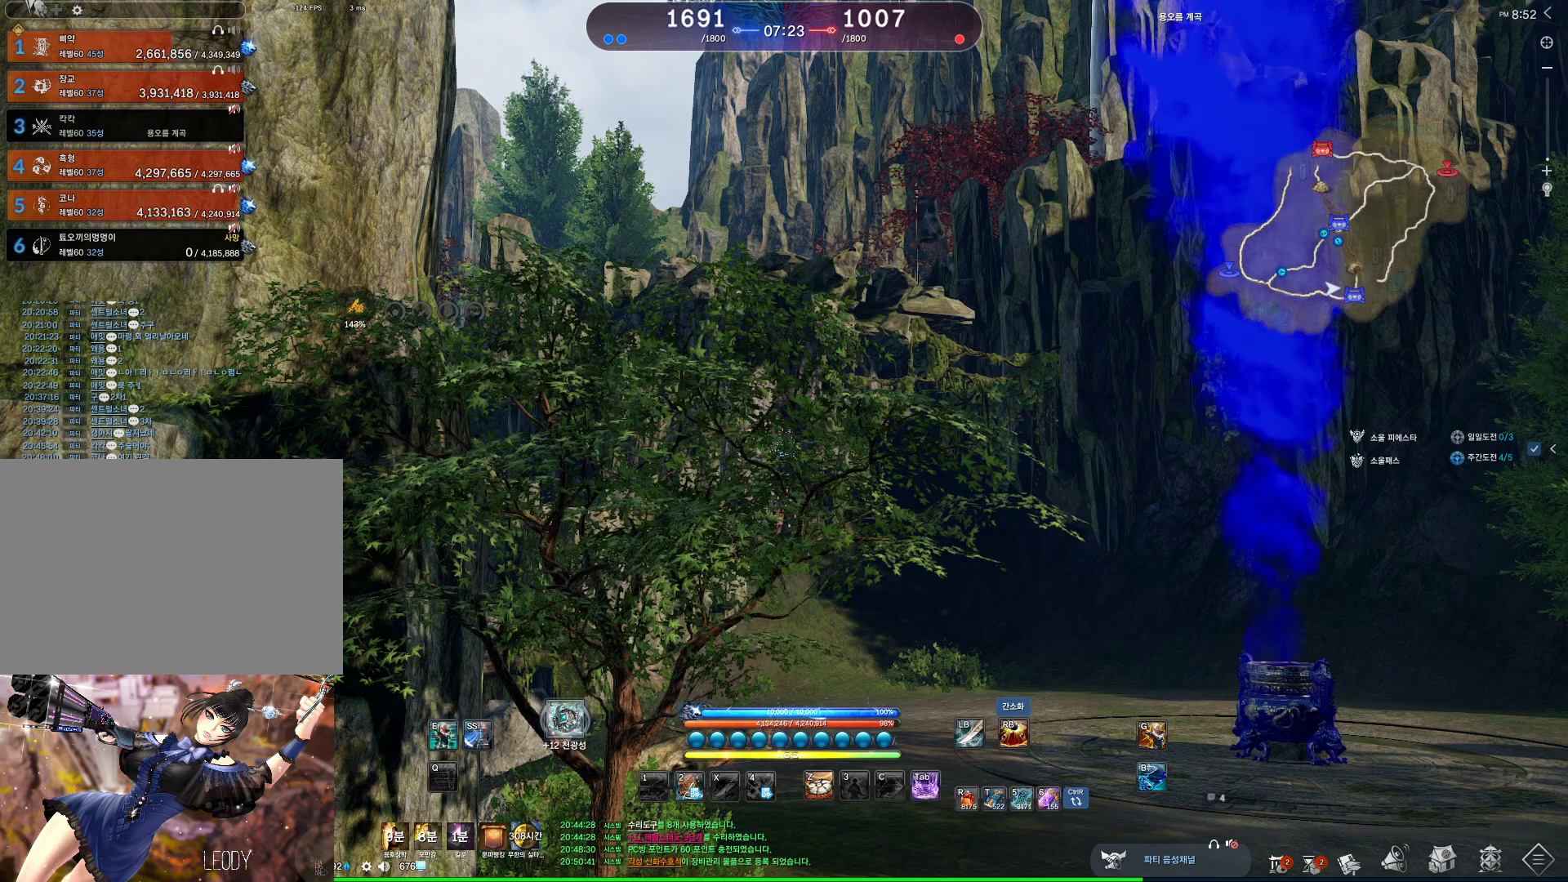
{"keys": [], "mouse": [], "events": [[133, "m", "down"], [300, "m", "up"]]}
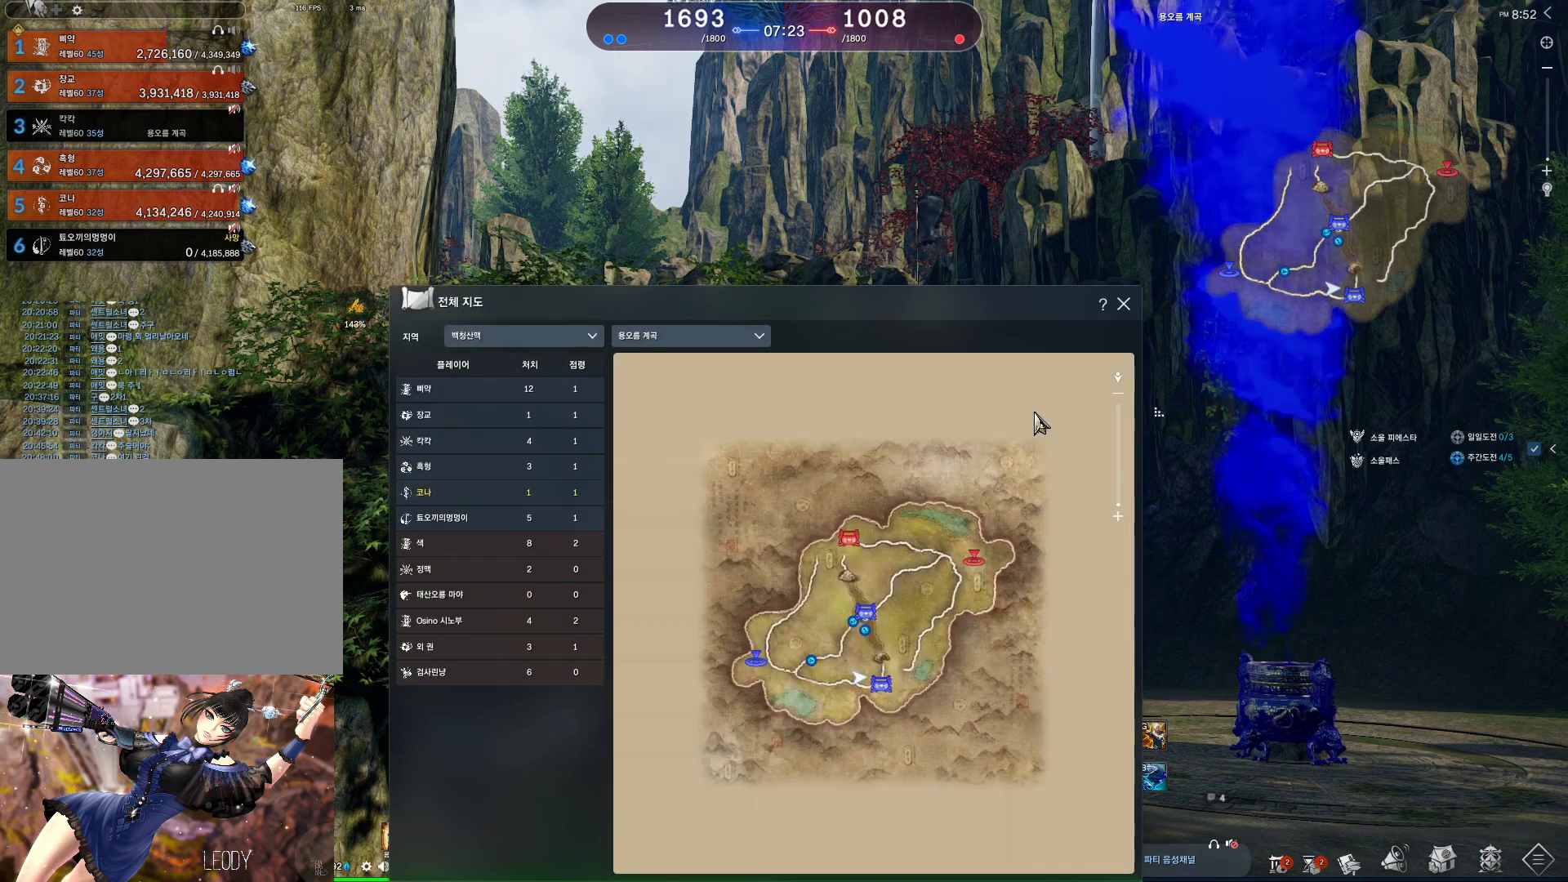
{"keys": ["m"], "mouse": [], "events": [[367, "m", "down"]]}
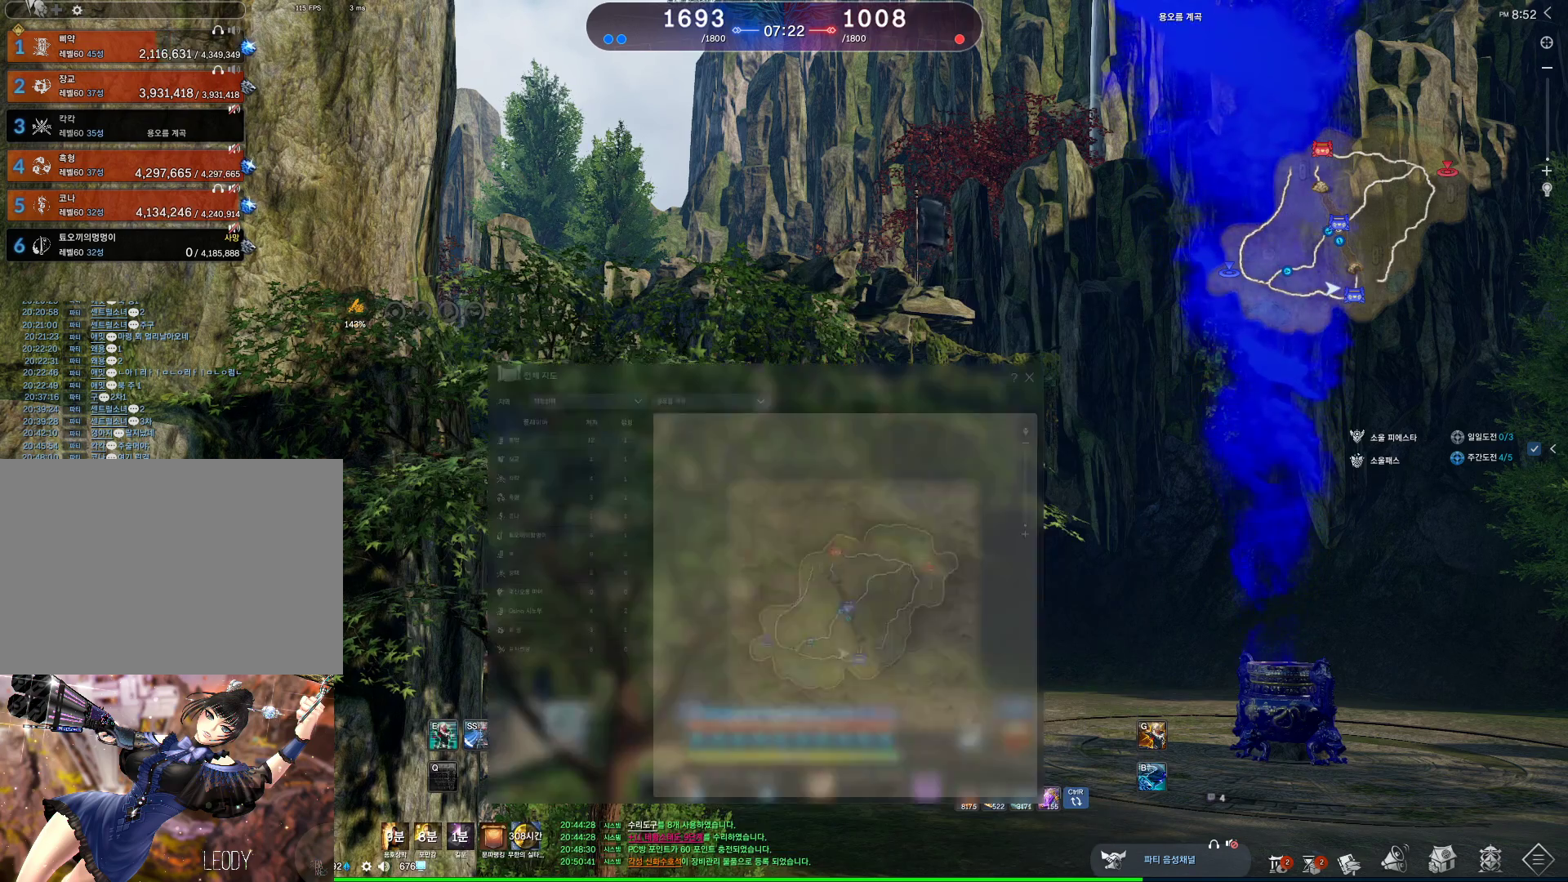
{"keys": ["alt"], "mouse": [], "events": [[33, "m", "up"], [267, "alt", "down"]]}
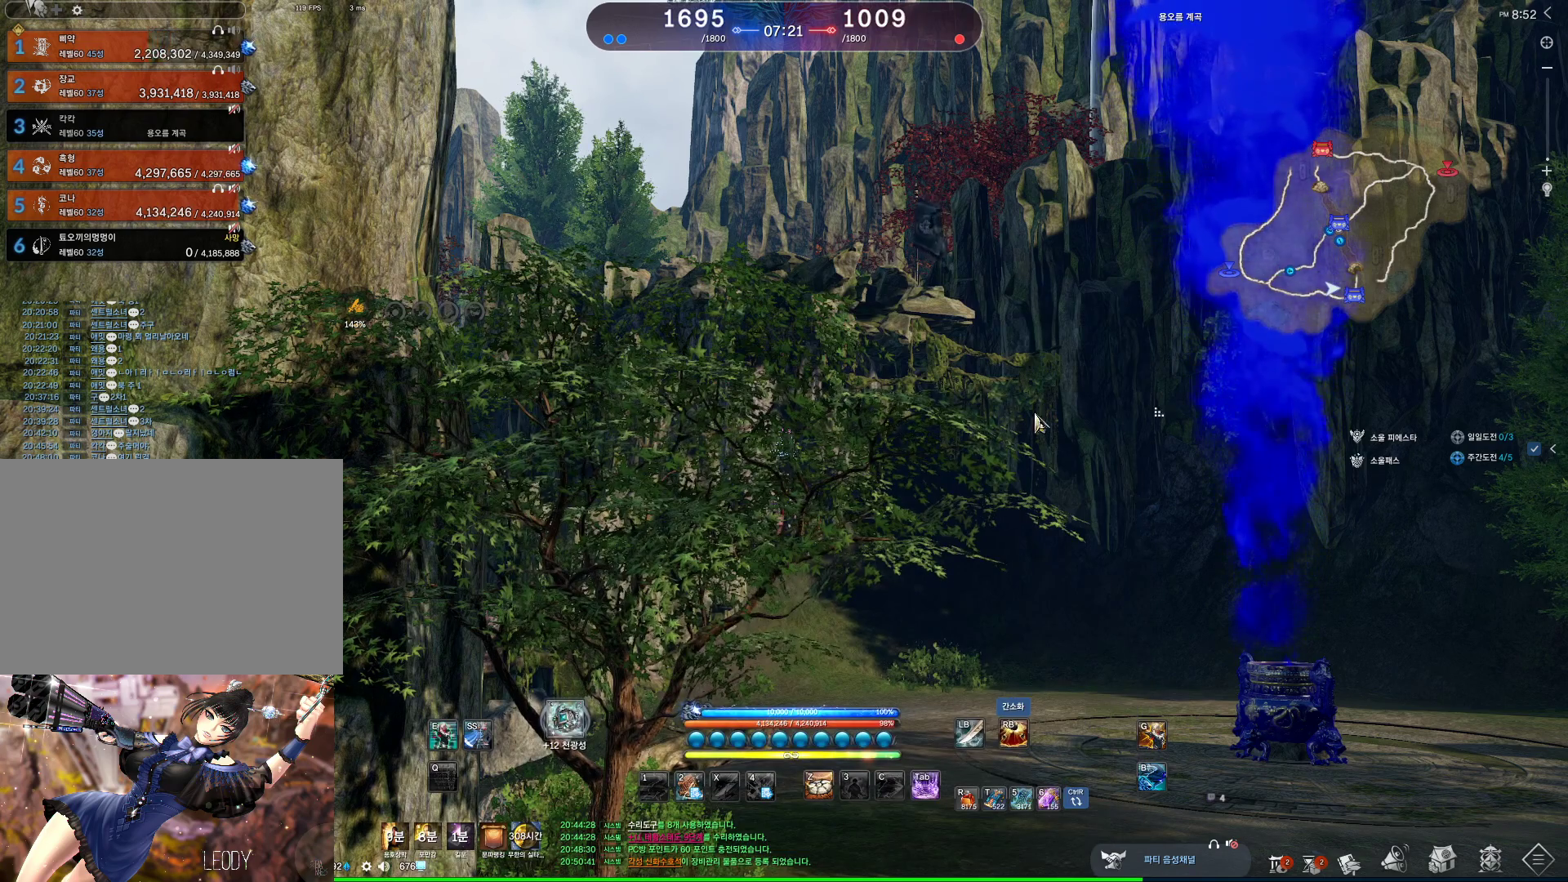
{"keys": [], "mouse": [], "events": [[33, "alt", "up"]]}